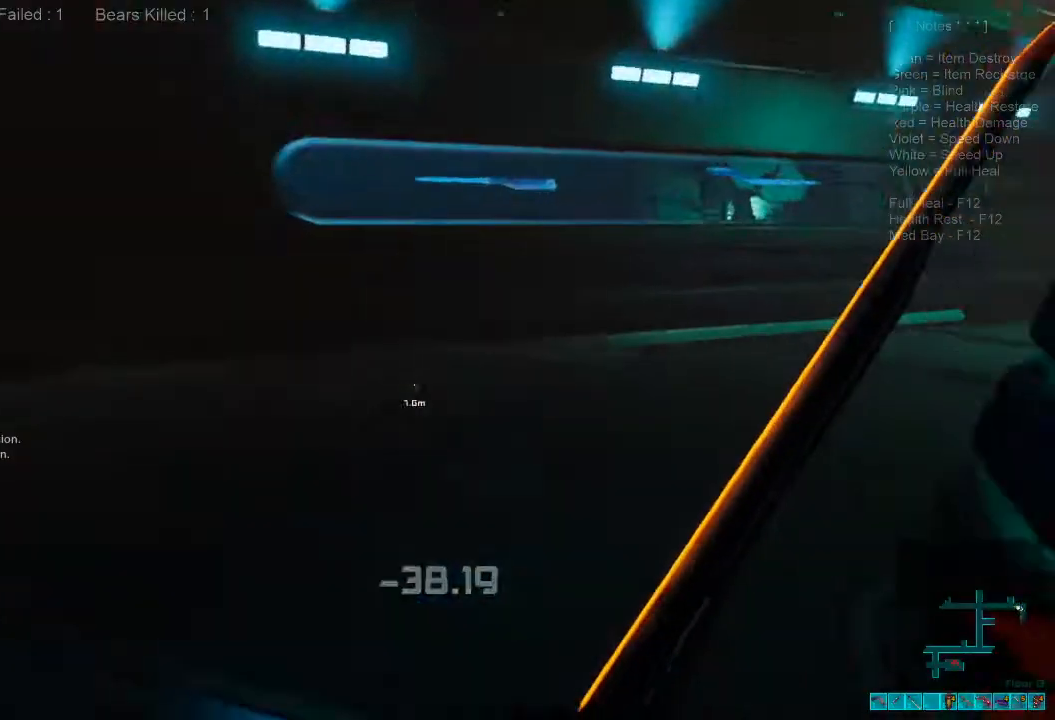
Gameplay with keyboard and mouse; each line is a JSON object with the keys and mouse buttons held at the frame after it. "events" lists presses ("down") and releases ("up") of "1", "2", "3", "4", "a", "alt", "c", "caps_lock", "ctrl", "d", "e", "f", "q", "r", "s", "shift", "space", "super", "tab", "tilde", "v", "w", "x", "z", "mouse_left", "mouse_wheel", "mouse_right", "mouse_mb4" and "mouse_mb5" between this image and that frame as [ms after this image, input, new state], when the widget could be followed in between. "mouse_left", "mouse_wheel", "mouse_right", "mouse_mb4", "mouse_mb5" = the "left", "wheel", "right", "mb4", "mb5" buttons of the "mouse" list. No other keys are recorded. "wheel" means that the mouse wheel is clicked or scrolled. Mouse movement is not recorded.
{"keys": ["a"], "mouse": [], "events": [[133, "shift", "up"], [300, "a", "down"], [367, "w", "up"]]}
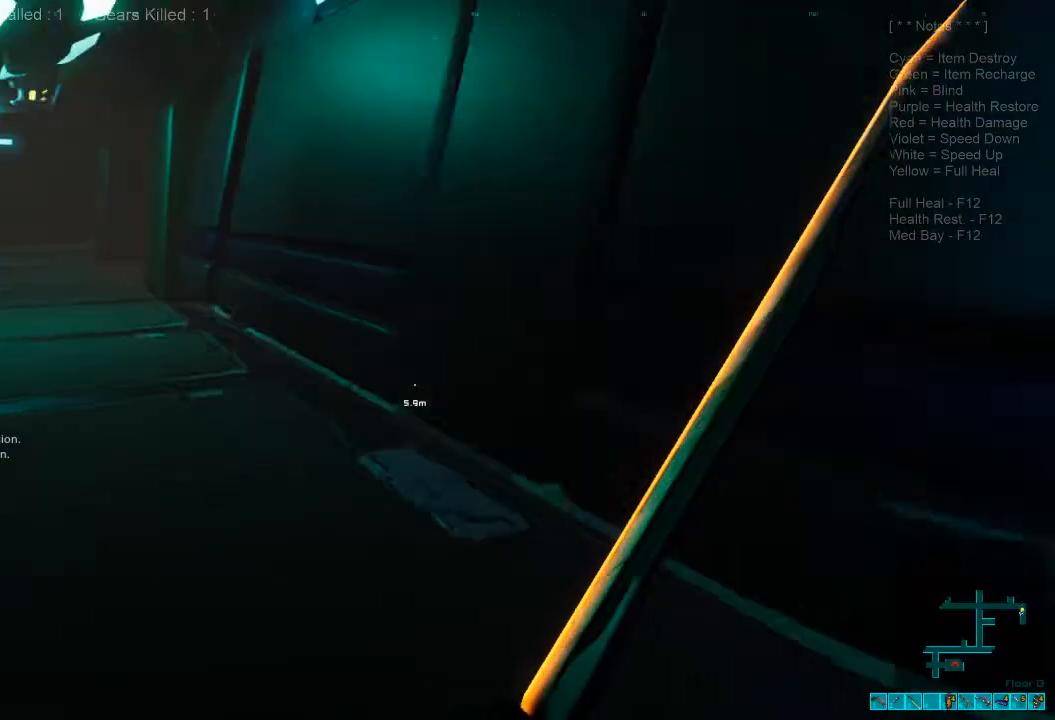
{"keys": ["w"], "mouse": [], "events": [[133, "a", "up"], [133, "w", "down"]]}
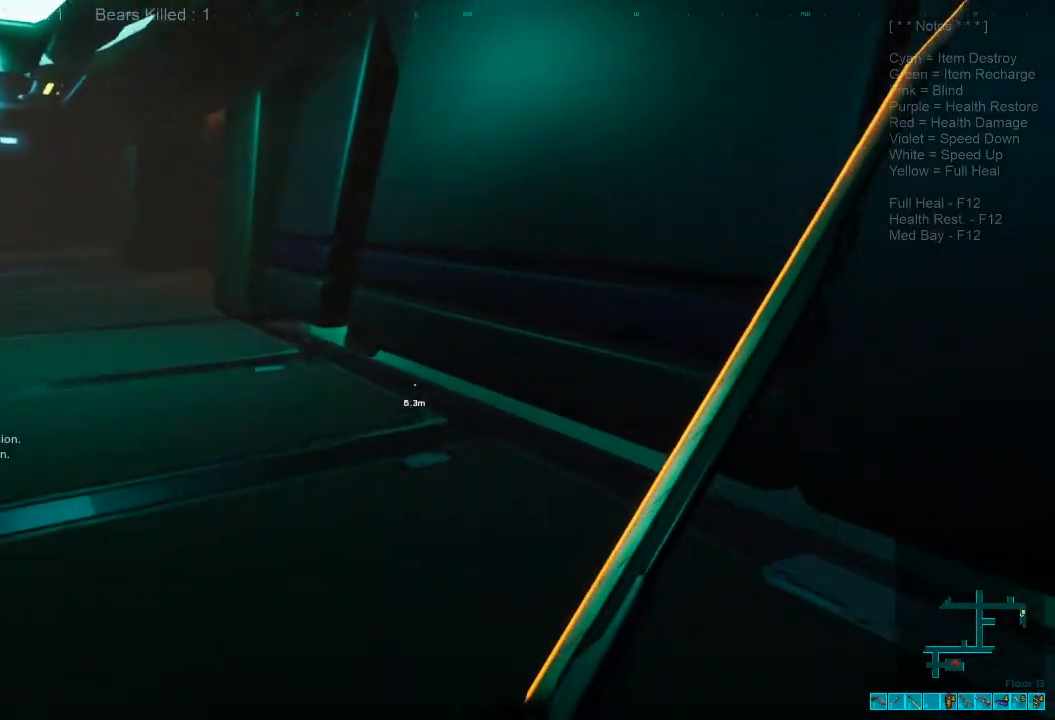
{"keys": ["a", "w"], "mouse": [], "events": [[300, "a", "down"]]}
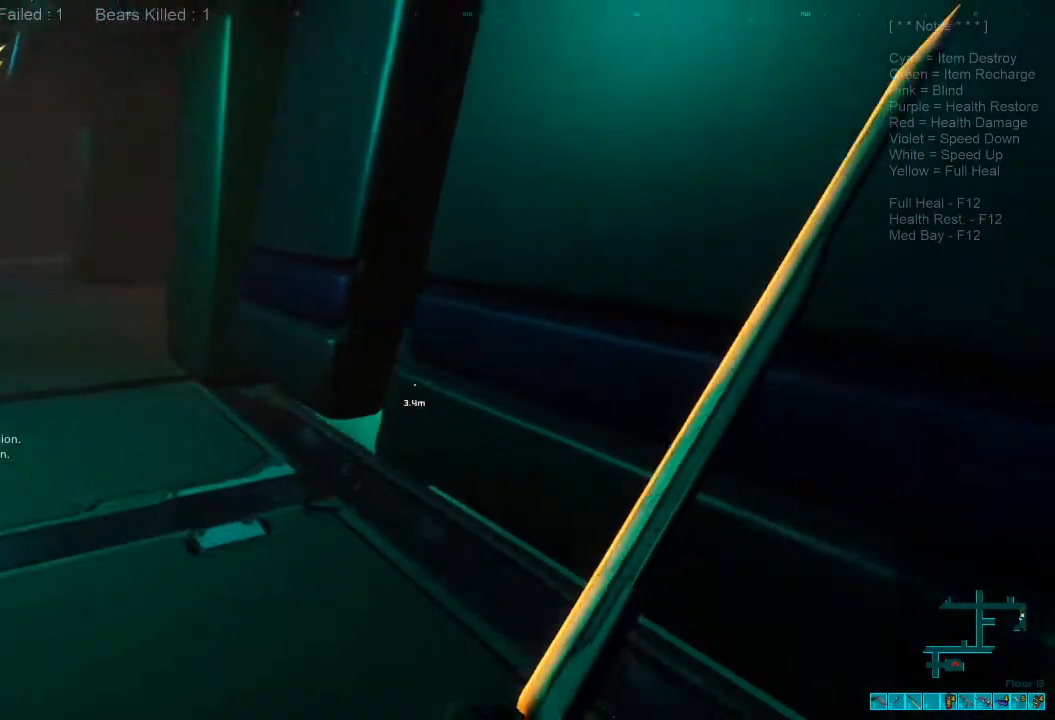
{"keys": ["w"], "mouse": [], "events": [[300, "a", "up"]]}
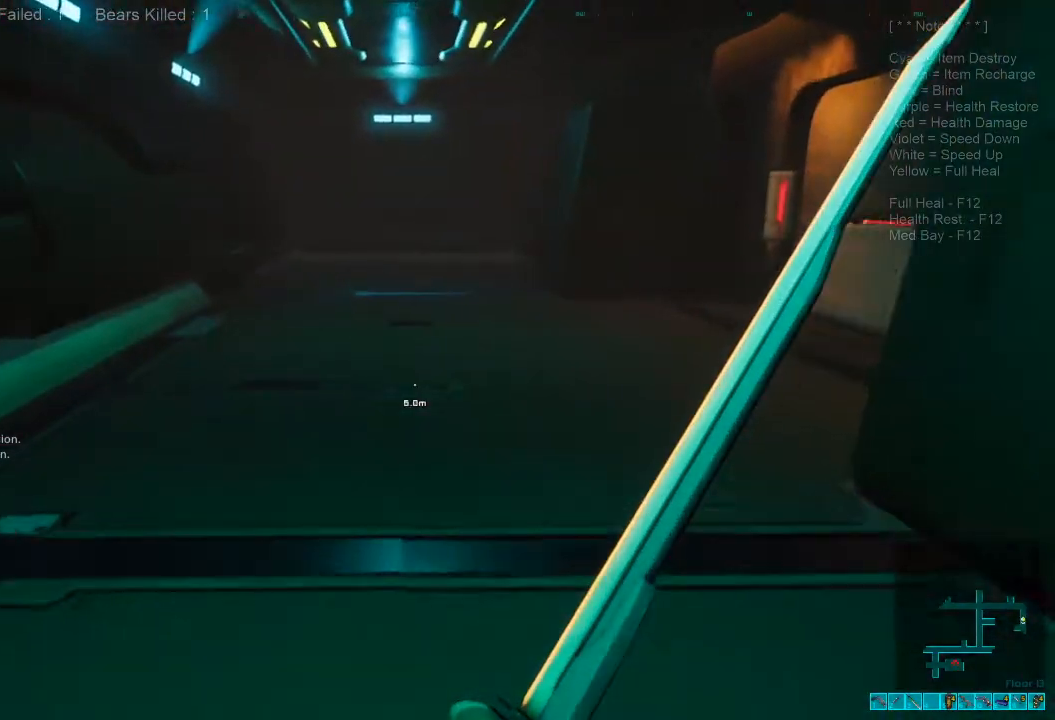
{"keys": ["w"], "mouse": [], "events": []}
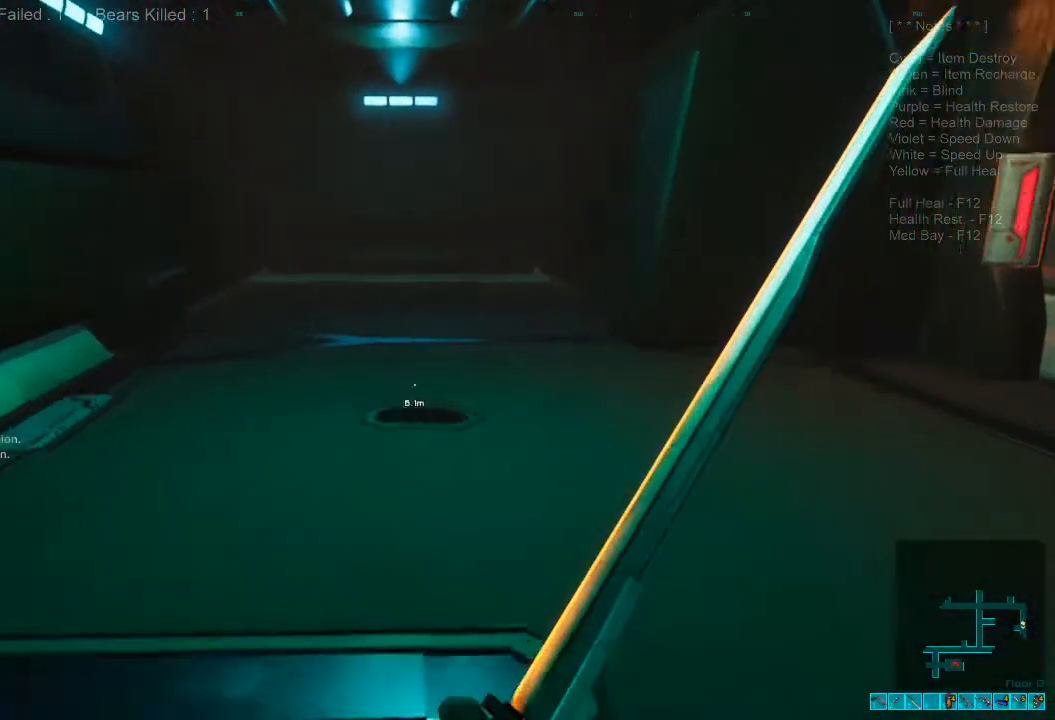
{"keys": ["a", "w"], "mouse": [], "events": [[100, "a", "down"]]}
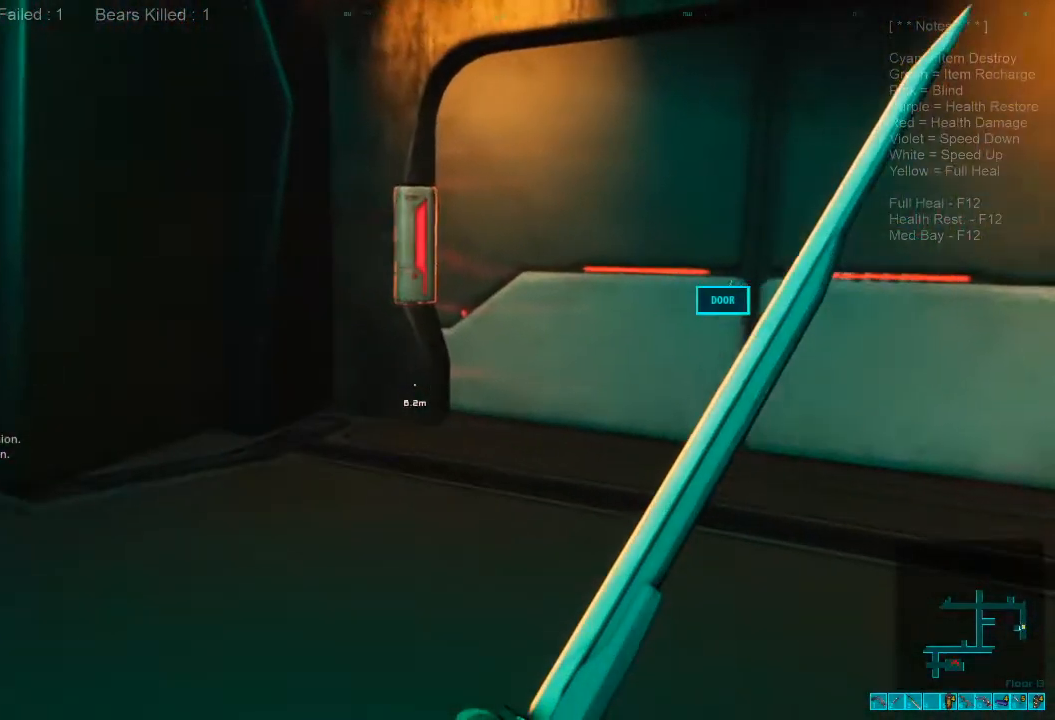
{"keys": ["w"], "mouse": [], "events": [[300, "a", "up"]]}
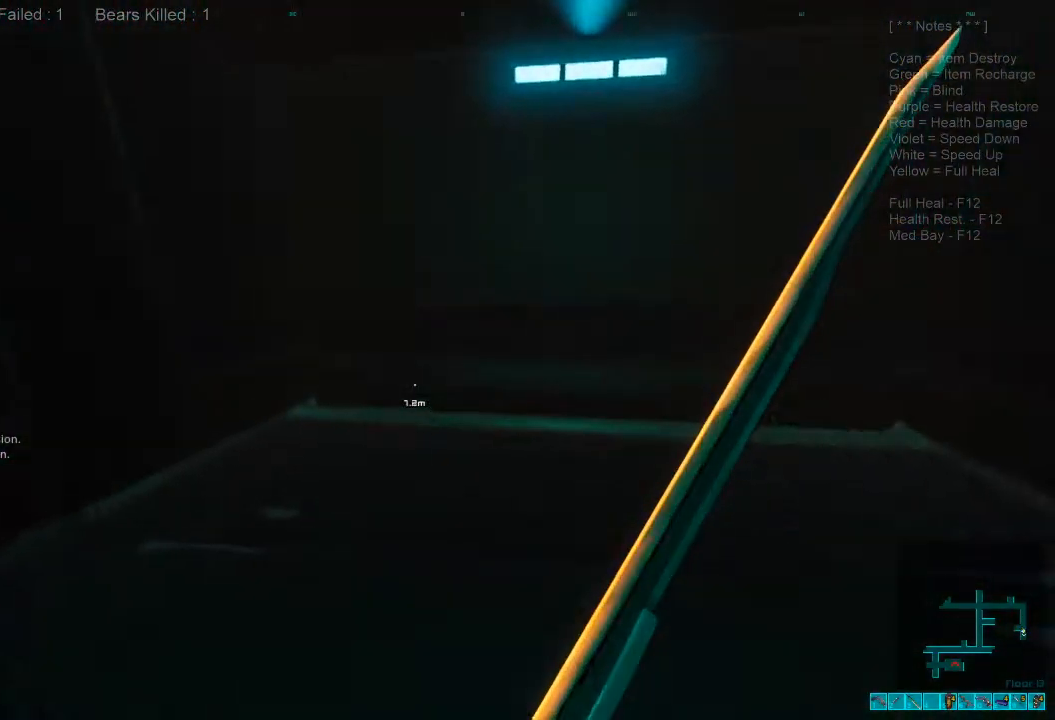
{"keys": ["d", "w"], "mouse": [], "events": [[200, "d", "down"]]}
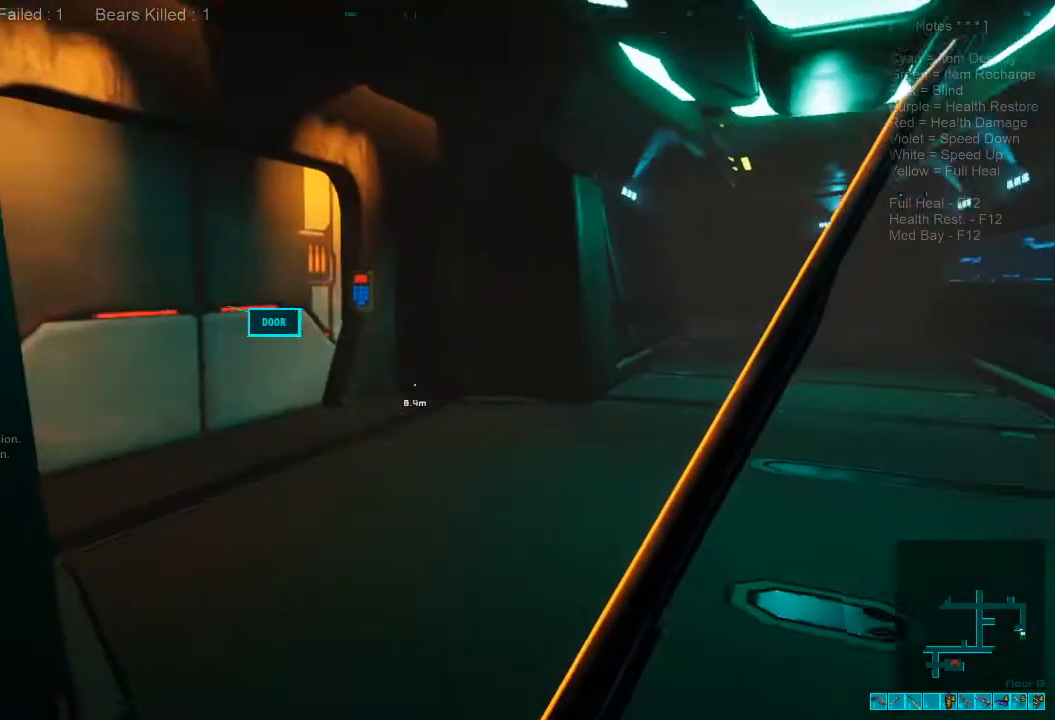
{"keys": ["d", "w"], "mouse": [], "events": []}
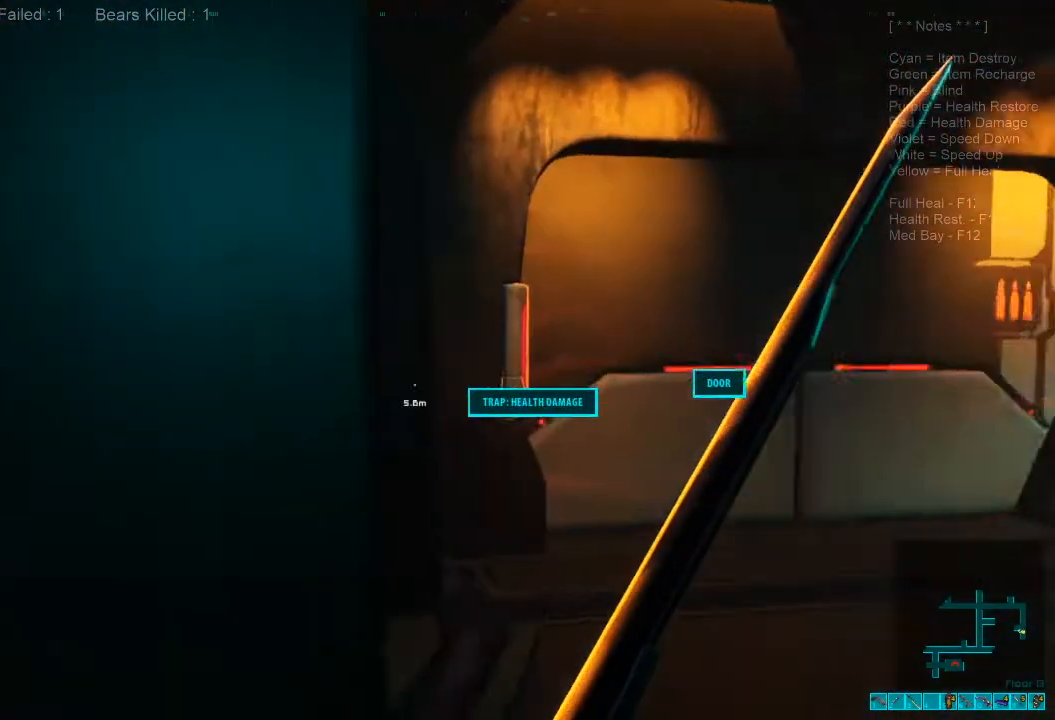
{"keys": [], "mouse": [], "events": [[300, "d", "up"], [467, "w", "up"]]}
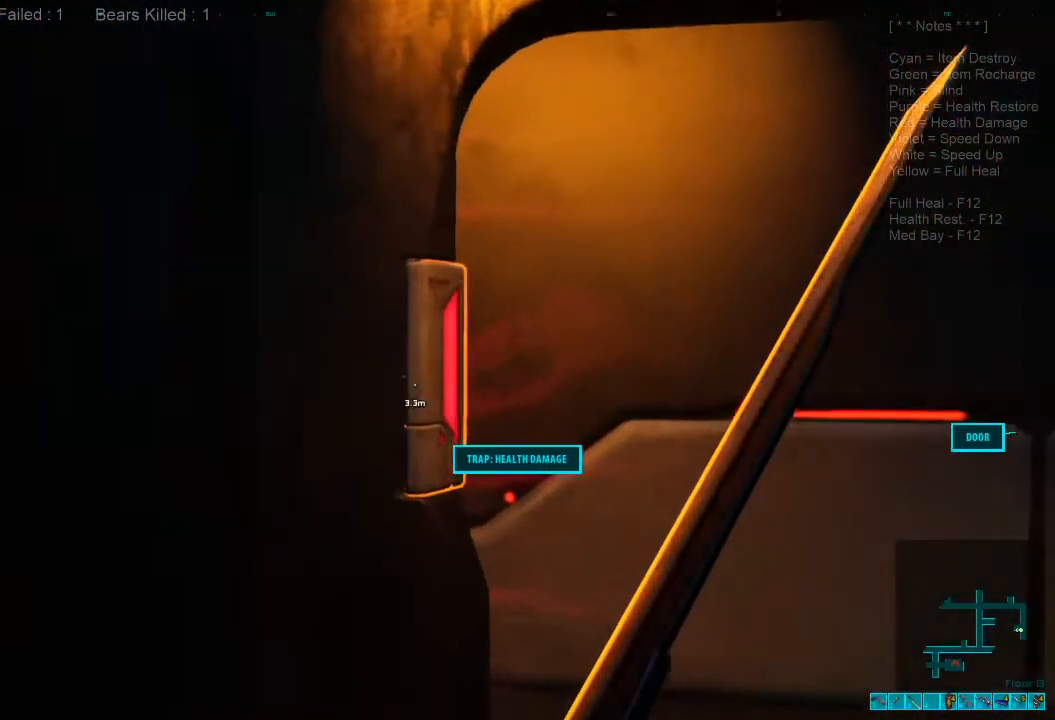
{"keys": ["d", "w"], "mouse": [], "events": [[133, "d", "down"], [367, "w", "down"]]}
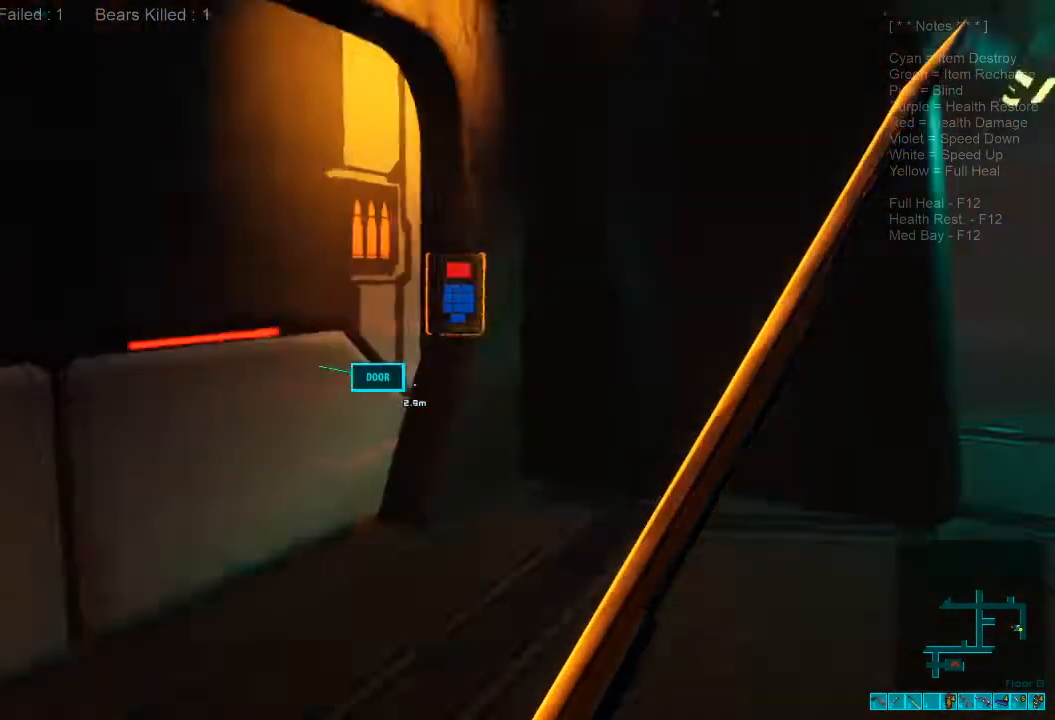
{"keys": ["shift", "w"], "mouse": [], "events": [[367, "d", "up"], [367, "shift", "down"]]}
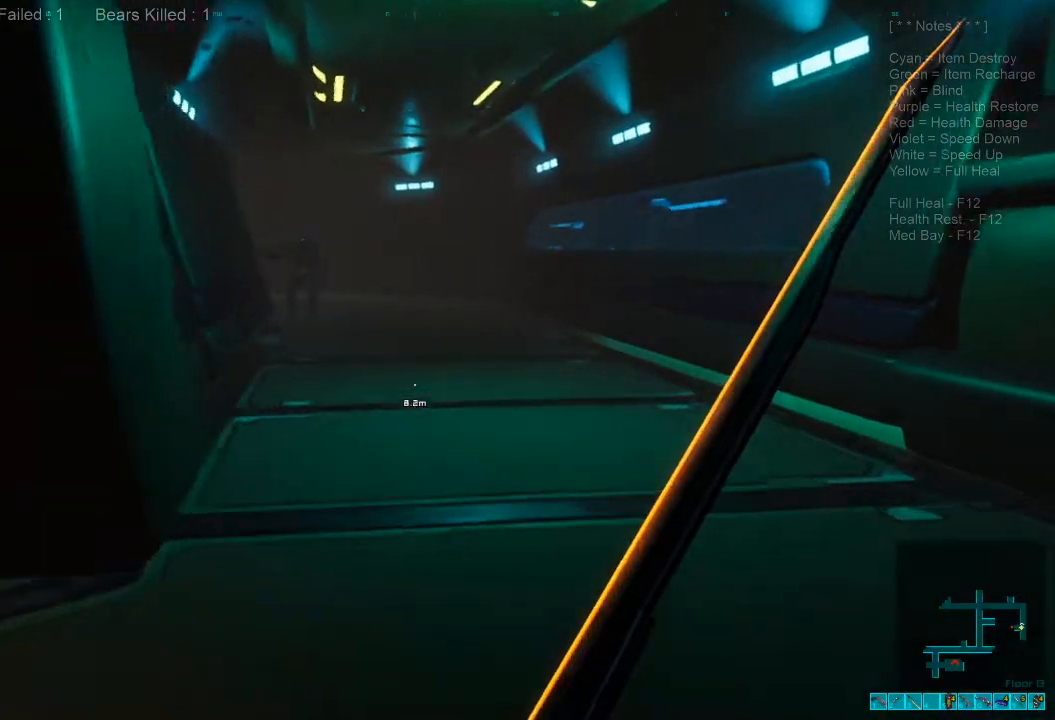
{"keys": ["d", "shift", "w"], "mouse": [], "events": [[167, "d", "down"]]}
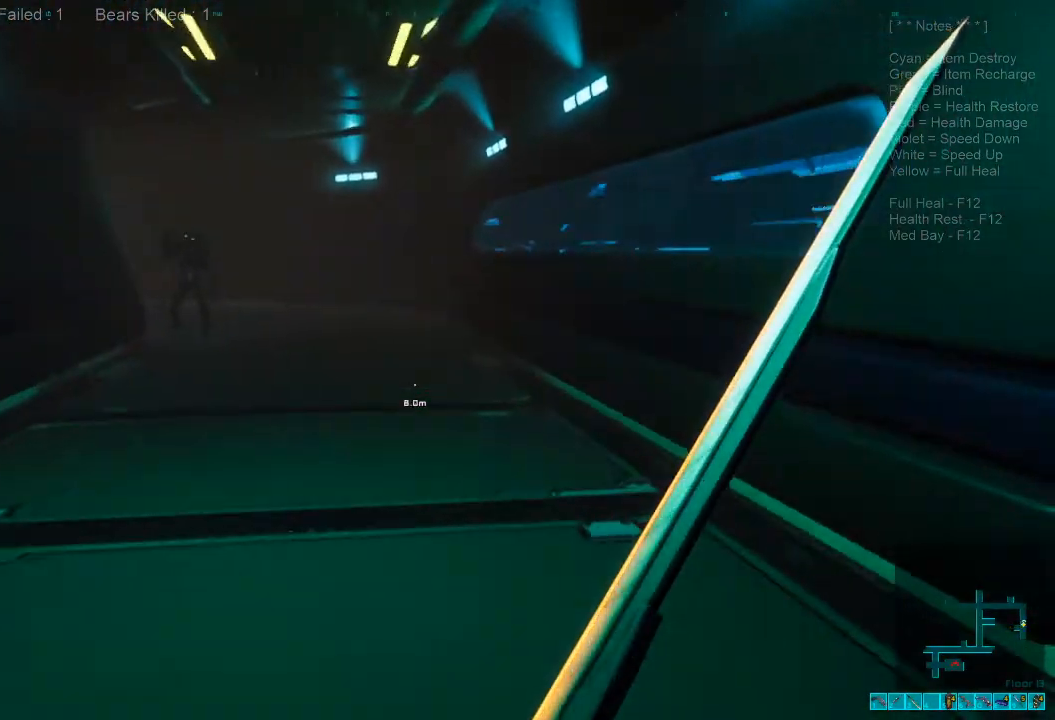
{"keys": ["a", "shift"], "mouse": [], "events": [[100, "d", "up"], [133, "a", "down"], [433, "w", "up"]]}
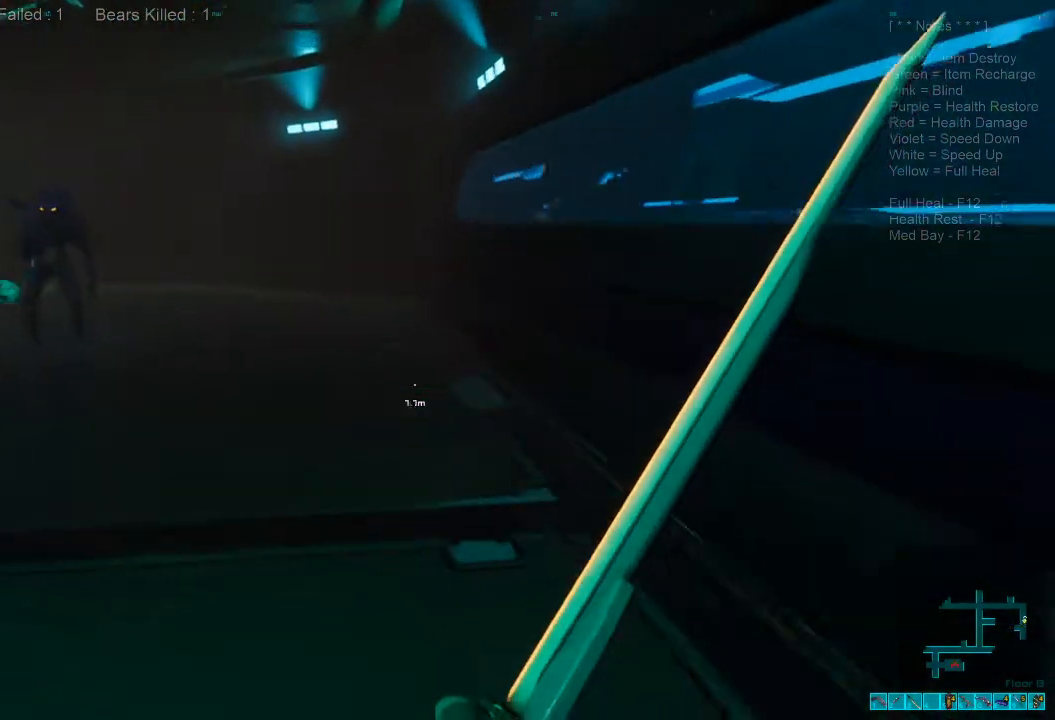
{"keys": ["d"], "mouse": [], "events": [[367, "a", "up"], [400, "d", "down"], [467, "shift", "up"]]}
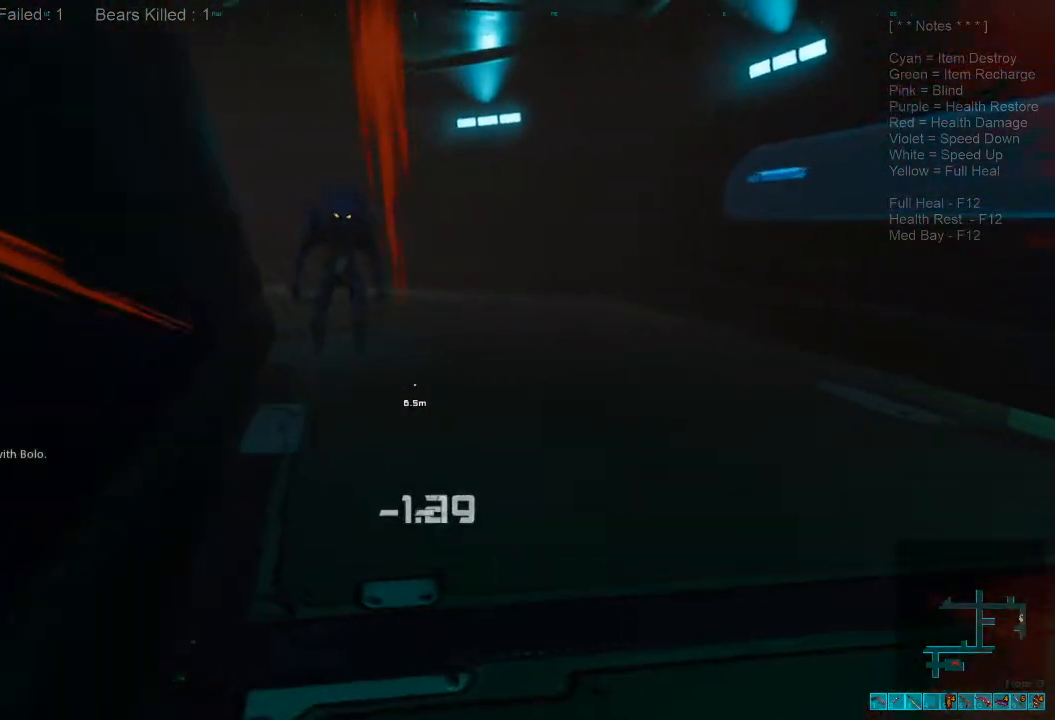
{"keys": ["a", "s"], "mouse": [], "events": [[133, "s", "down"], [467, "a", "down"], [500, "d", "up"]]}
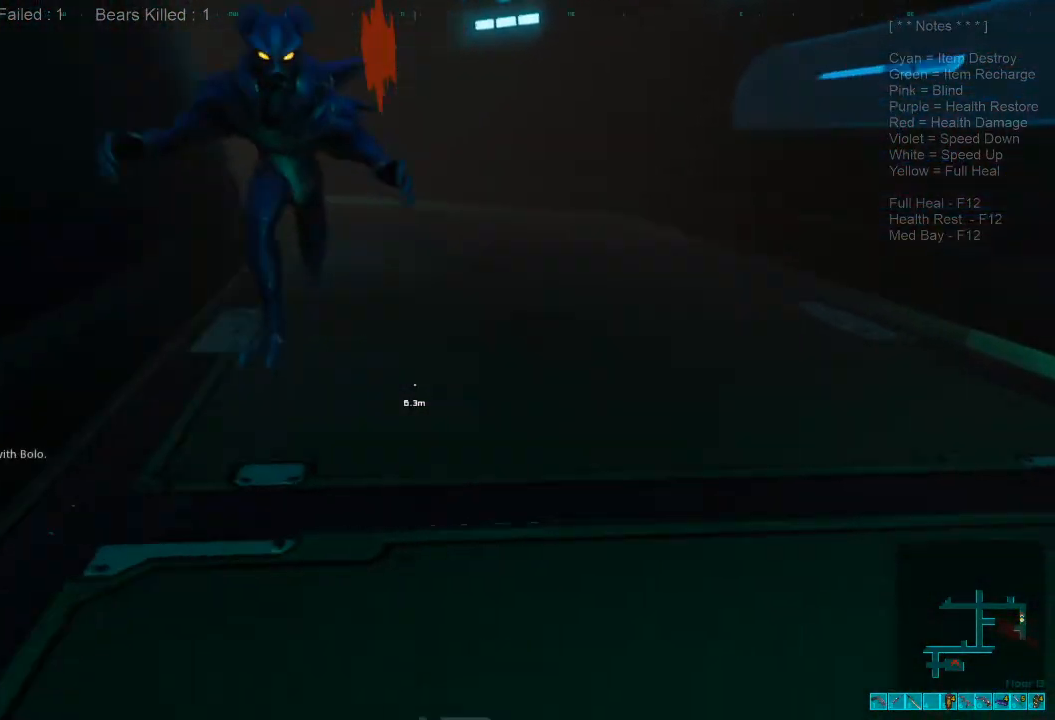
{"keys": ["a", "shift"], "mouse": [], "events": [[400, "shift", "down"], [467, "s", "up"]]}
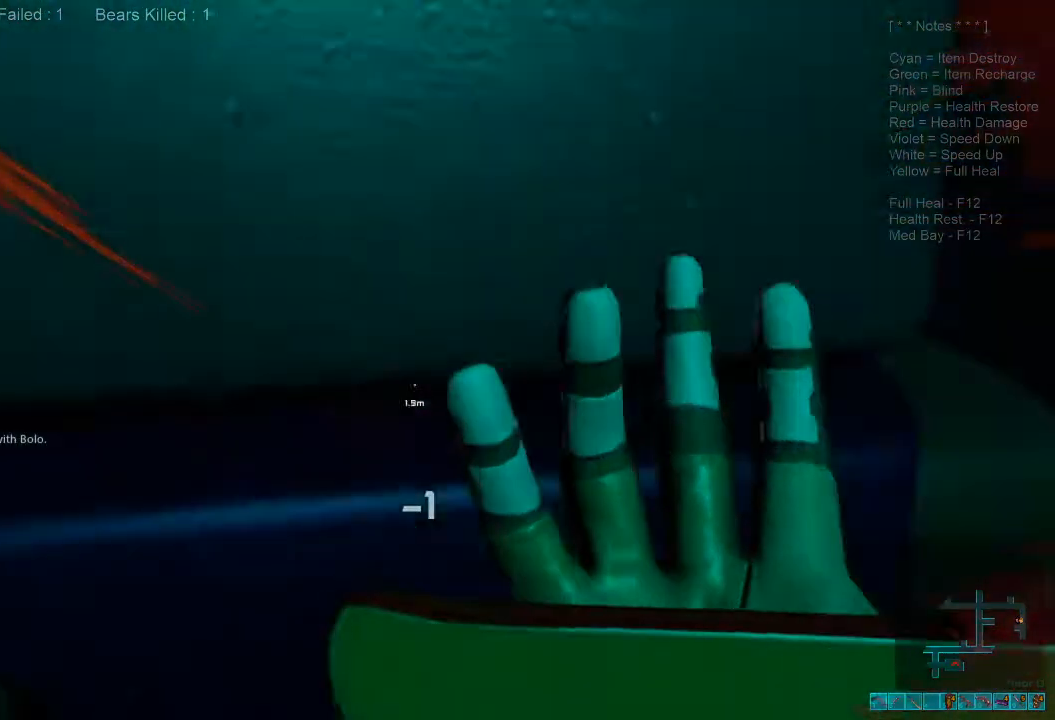
{"keys": ["shift", "w"], "mouse": [], "events": [[67, "w", "down"], [500, "a", "up"]]}
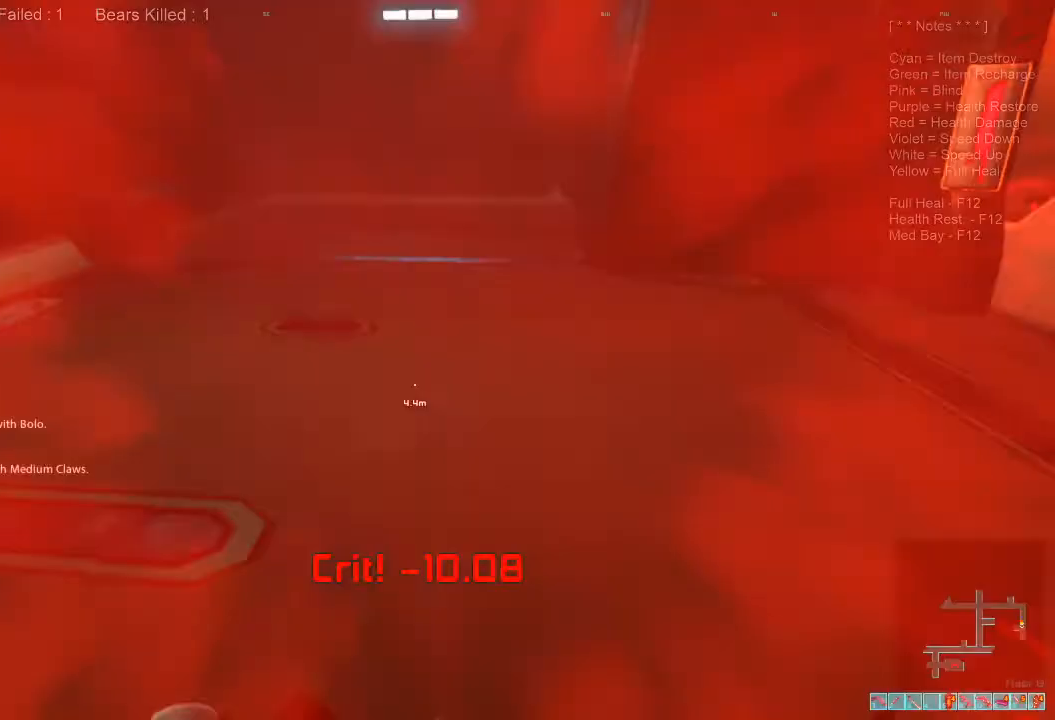
{"keys": ["shift", "w"], "mouse": [], "events": []}
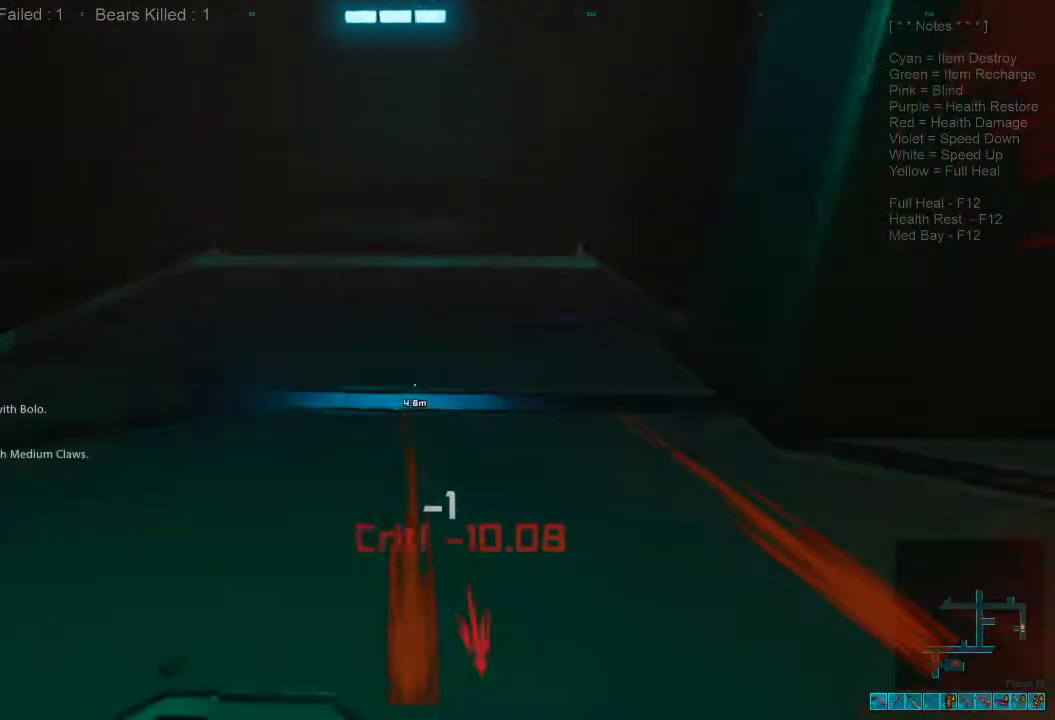
{"keys": ["a"], "mouse": [], "events": [[400, "a", "down"], [500, "shift", "up"], [500, "w", "up"]]}
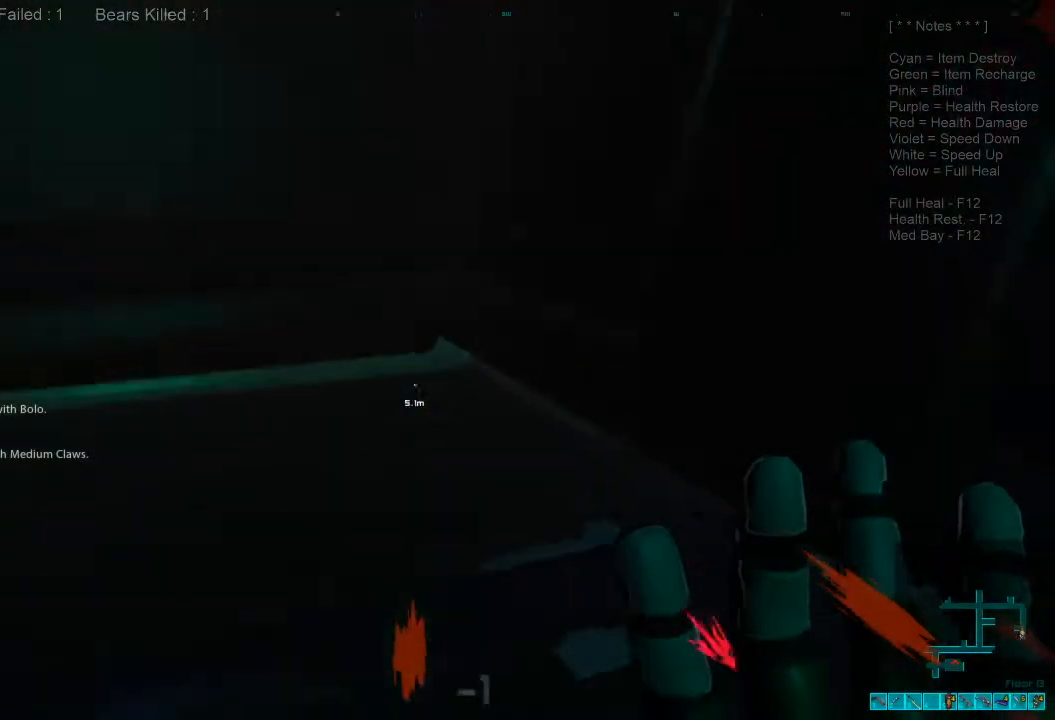
{"keys": ["a", "s"], "mouse": [], "events": [[233, "s", "down"]]}
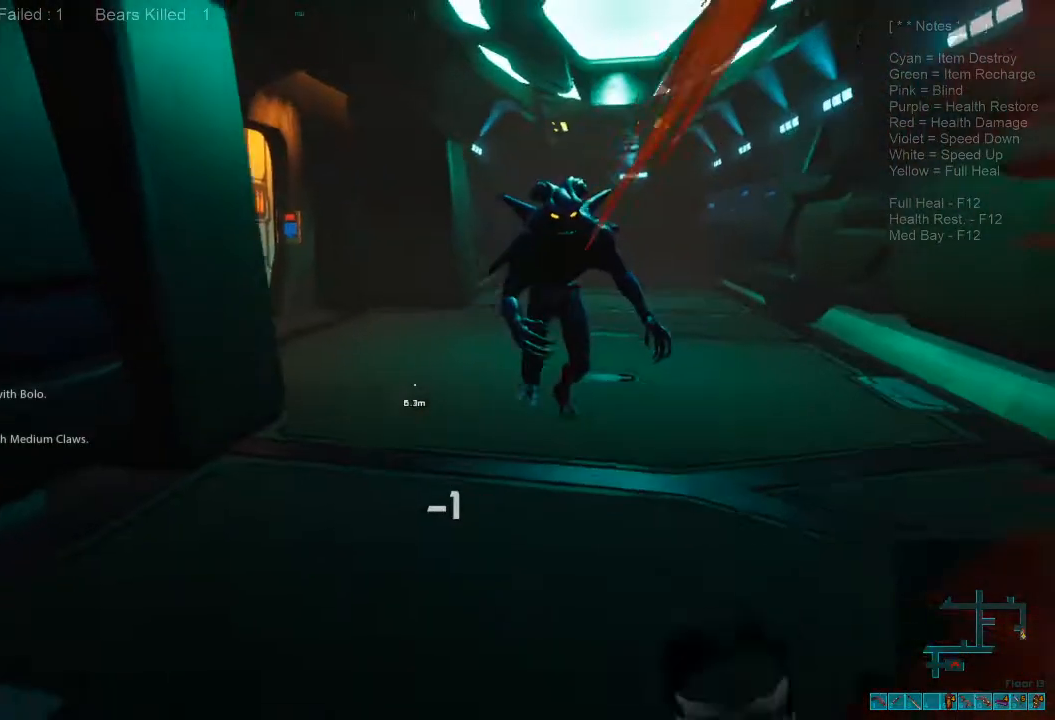
{"keys": ["d", "s"], "mouse": [], "events": [[133, "a", "up"], [167, "d", "down"]]}
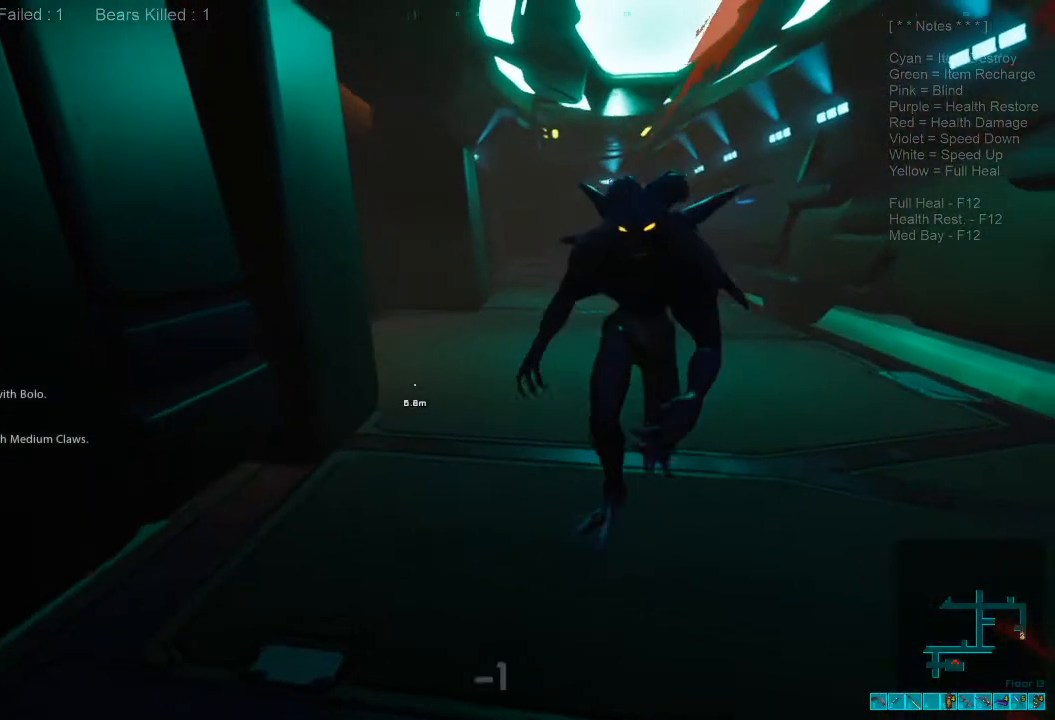
{"keys": ["d", "s"], "mouse": [], "events": [[67, "s", "up"], [467, "s", "down"]]}
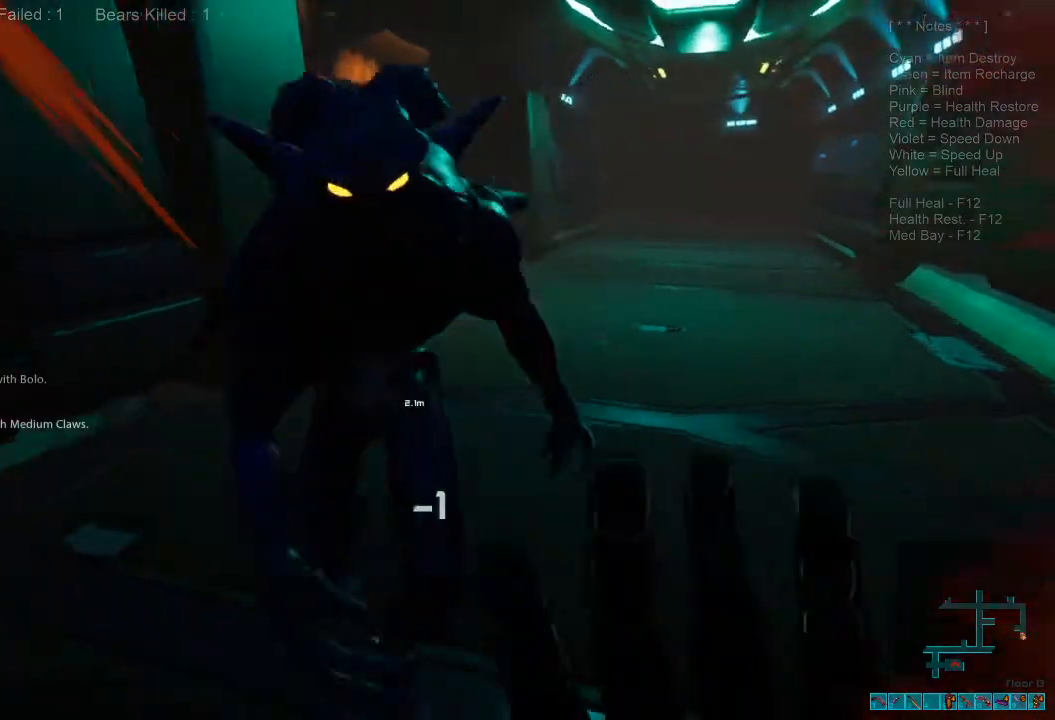
{"keys": ["d", "s"], "mouse": [], "events": [[33, "s", "up"], [433, "s", "down"]]}
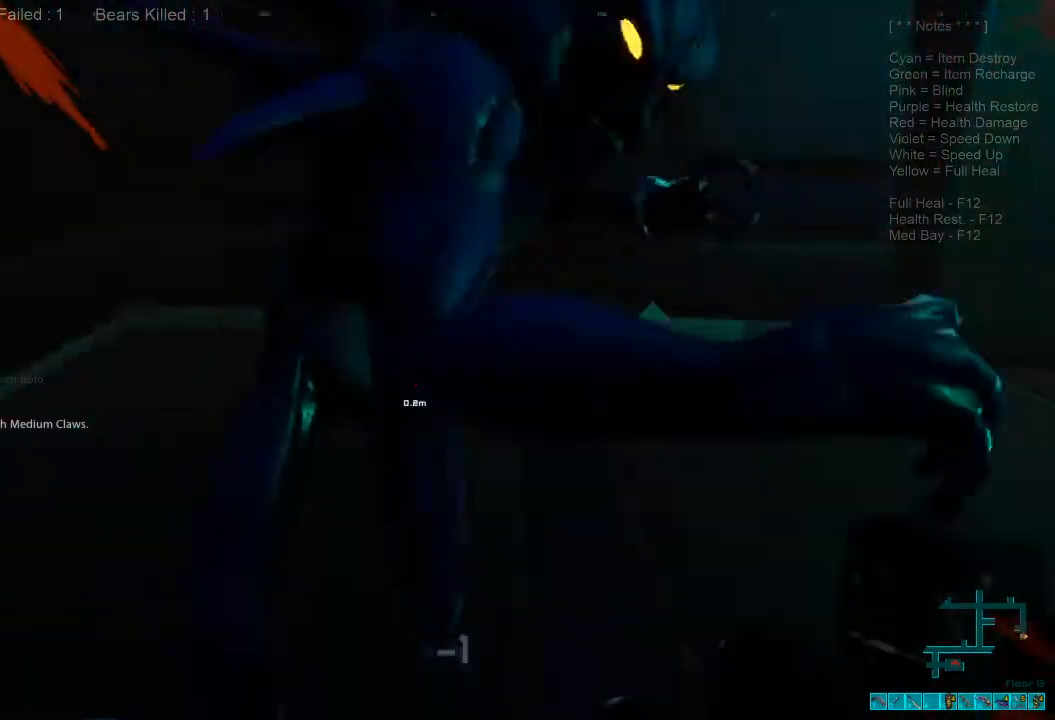
{"keys": ["d", "s"], "mouse": [], "events": []}
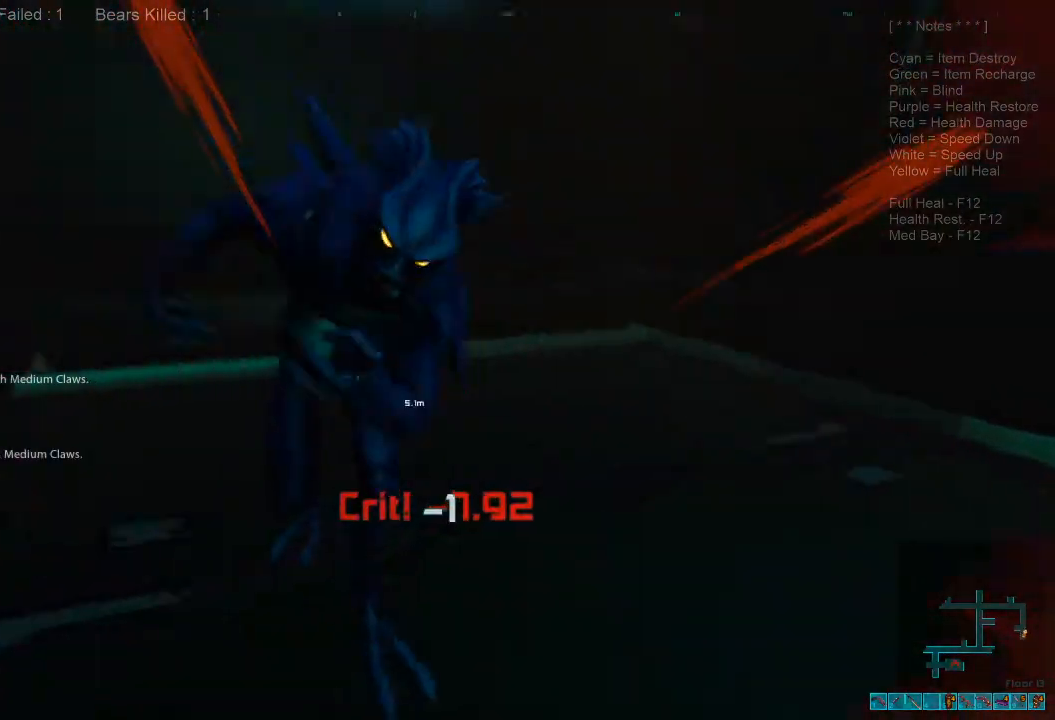
{"keys": ["s"], "mouse": [], "events": [[167, "d", "up"]]}
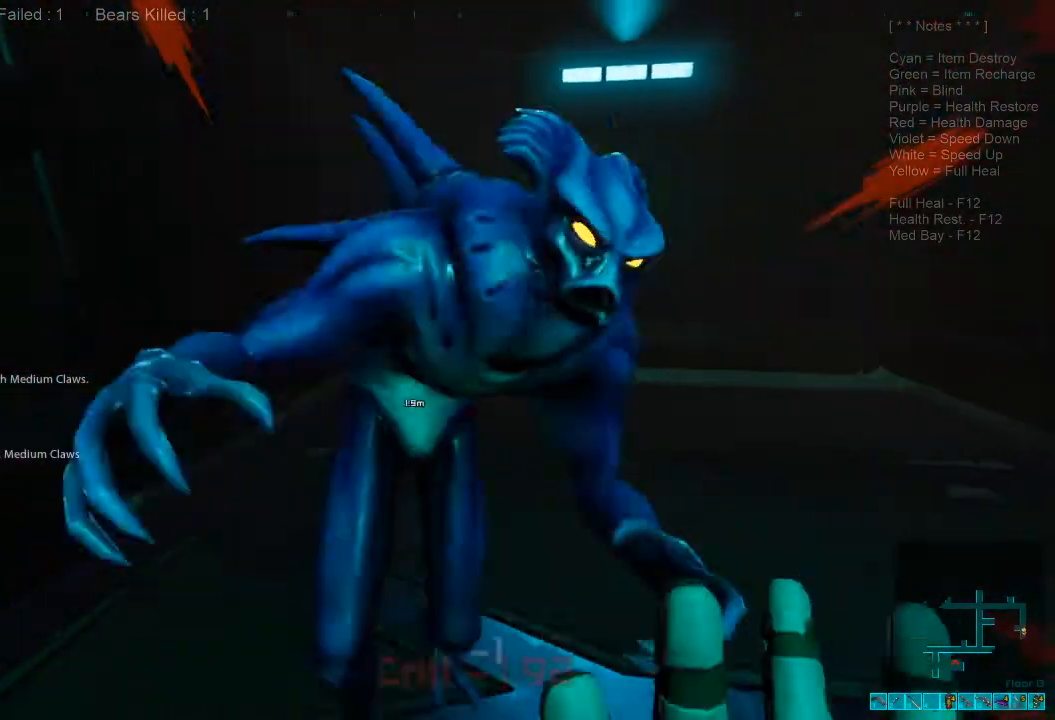
{"keys": ["s"], "mouse": [], "events": [[33, "mouse_left", "down"], [100, "mouse_left", "up"], [233, "mouse_left", "down"], [300, "mouse_left", "up"], [400, "mouse_left", "down"], [500, "mouse_left", "up"]]}